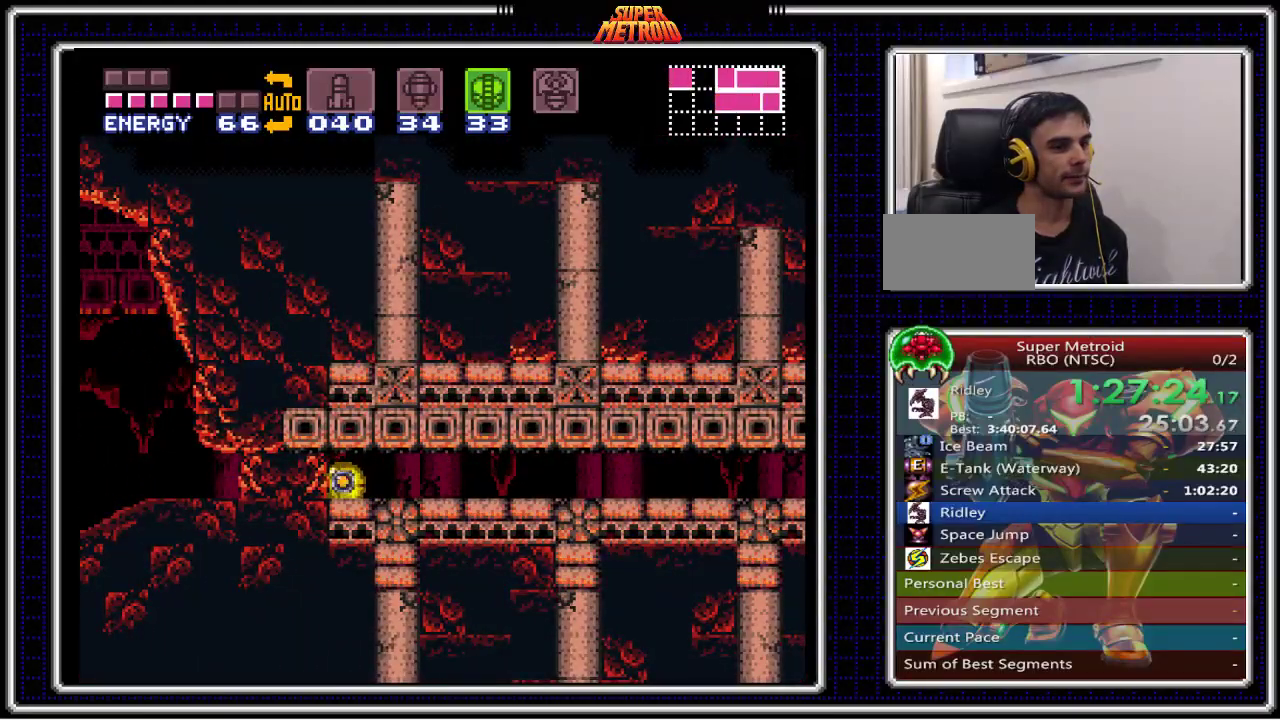
Gameplay with a controller (Nintendo layout); each line is a JSON object with the inputs held at the frame after it. "events" lists button and stick changes between this image and that frame as [ms after this image, input, new state], when the widget could be followed in between. Not read: L1 L3 R1 R3.
{"buttons": ["B", "DPAD_LEFT"], "events": []}
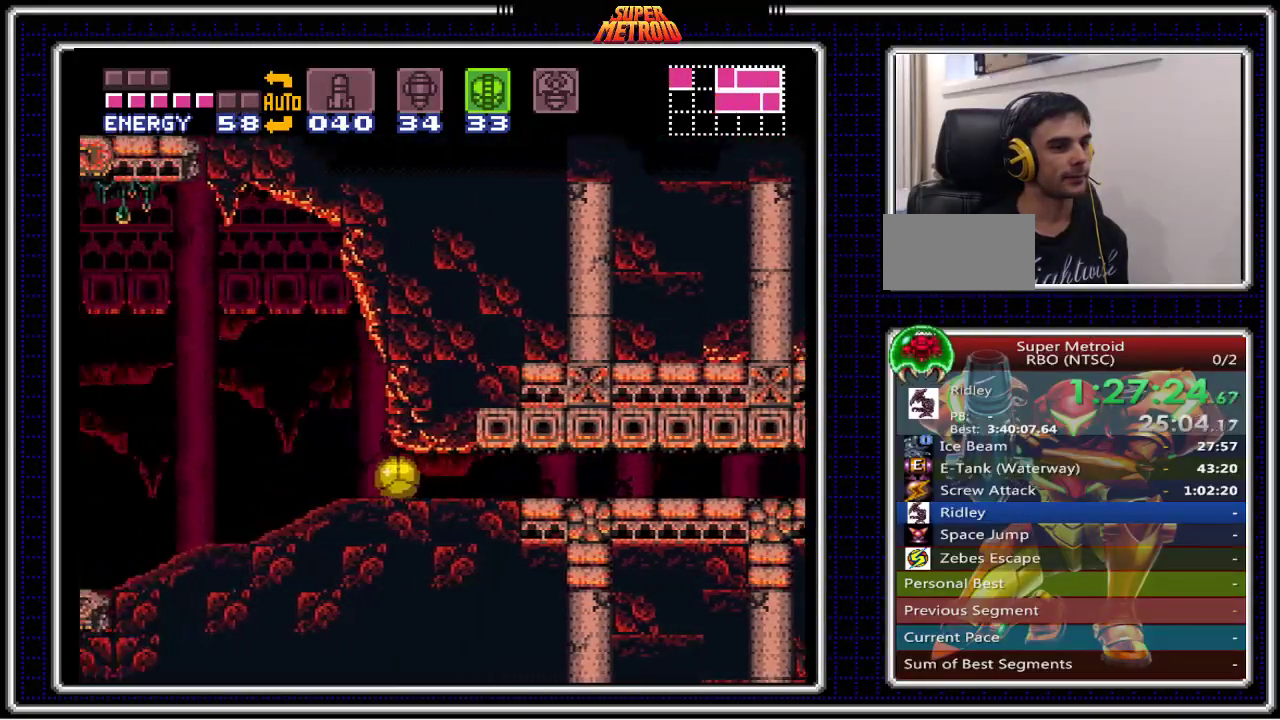
{"buttons": ["B", "DPAD_LEFT"], "events": [[117, "DPAD_LEFT", "up"], [150, "DPAD_UP", "down"], [233, "DPAD_LEFT", "down"], [233, "DPAD_UP", "up"]]}
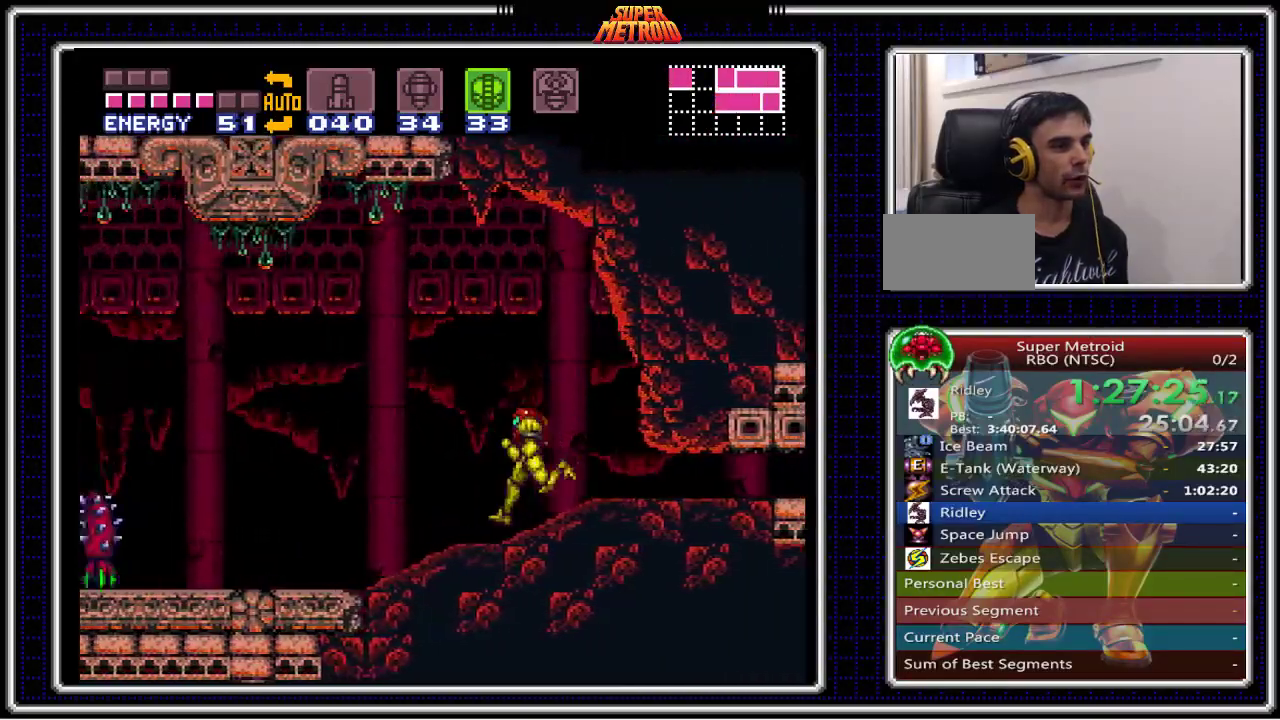
{"buttons": ["B", "DPAD_RIGHT"], "events": [[250, "A", "down"], [400, "A", "up"], [433, "DPAD_LEFT", "up"], [483, "DPAD_RIGHT", "down"]]}
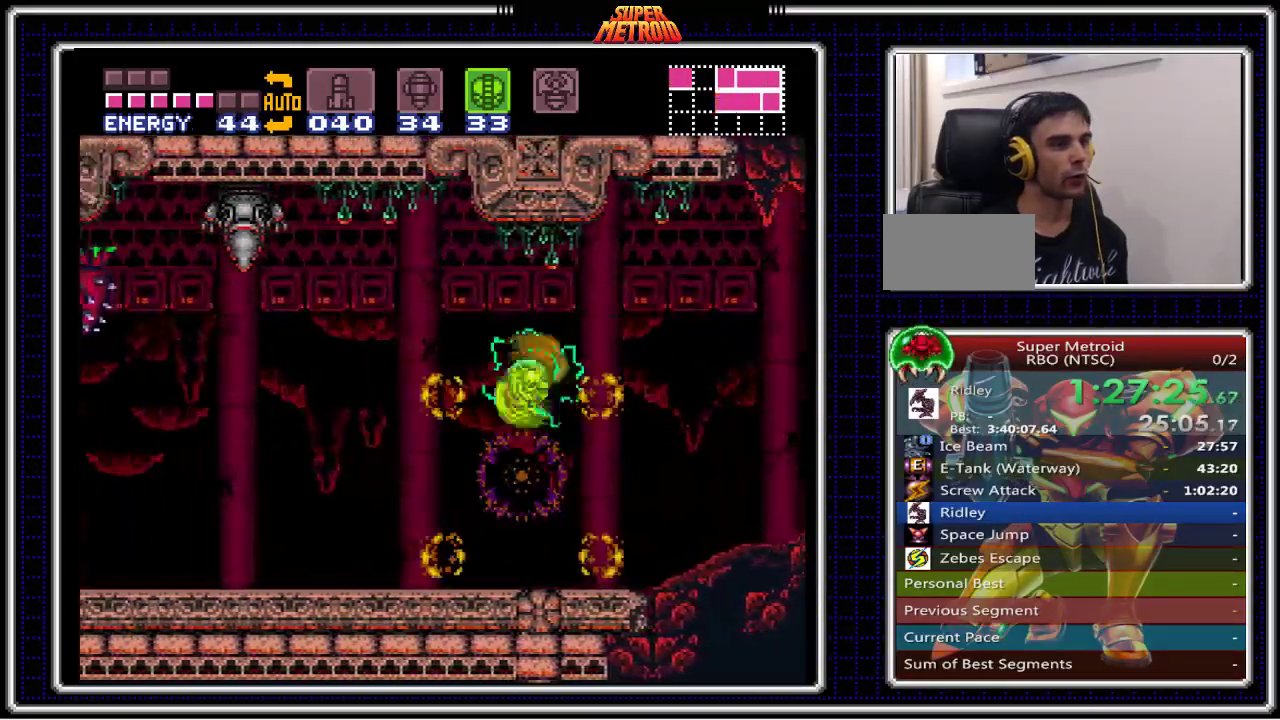
{"buttons": ["B", "DPAD_LEFT"], "events": [[350, "DPAD_RIGHT", "up"], [417, "DPAD_LEFT", "down"]]}
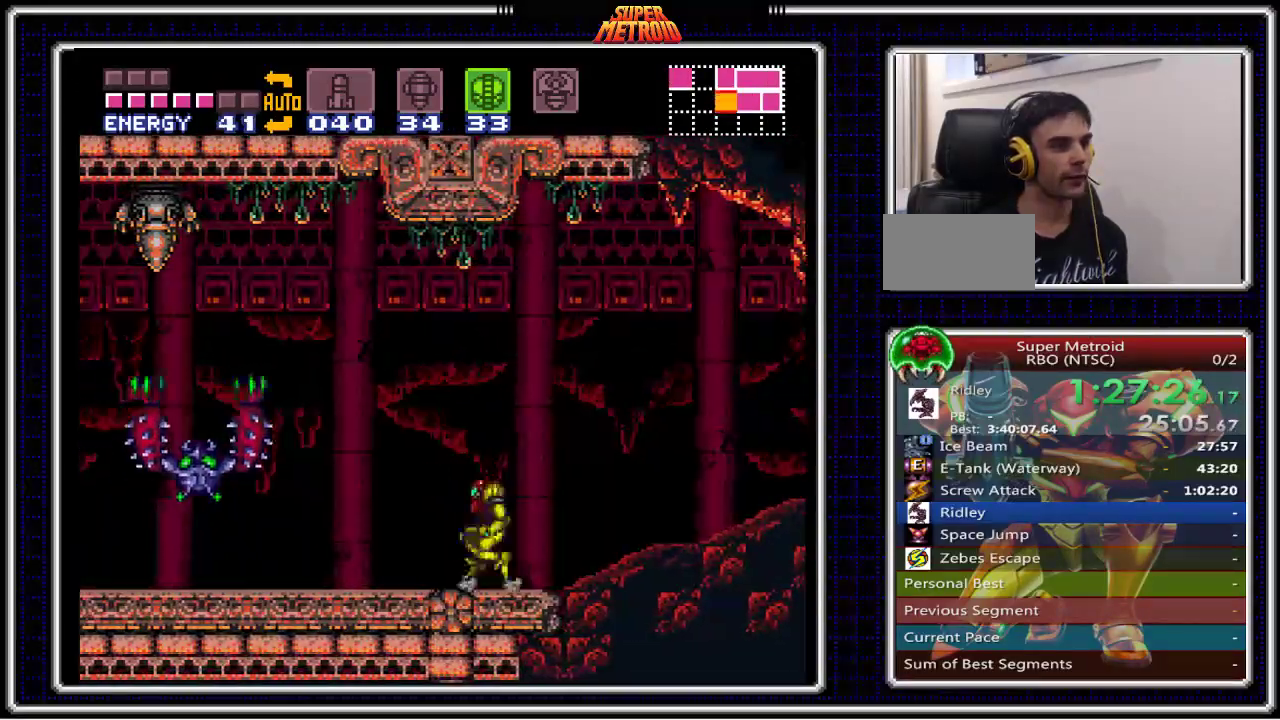
{"buttons": ["B"], "events": [[217, "A", "down"], [467, "A", "up"], [483, "DPAD_LEFT", "up"]]}
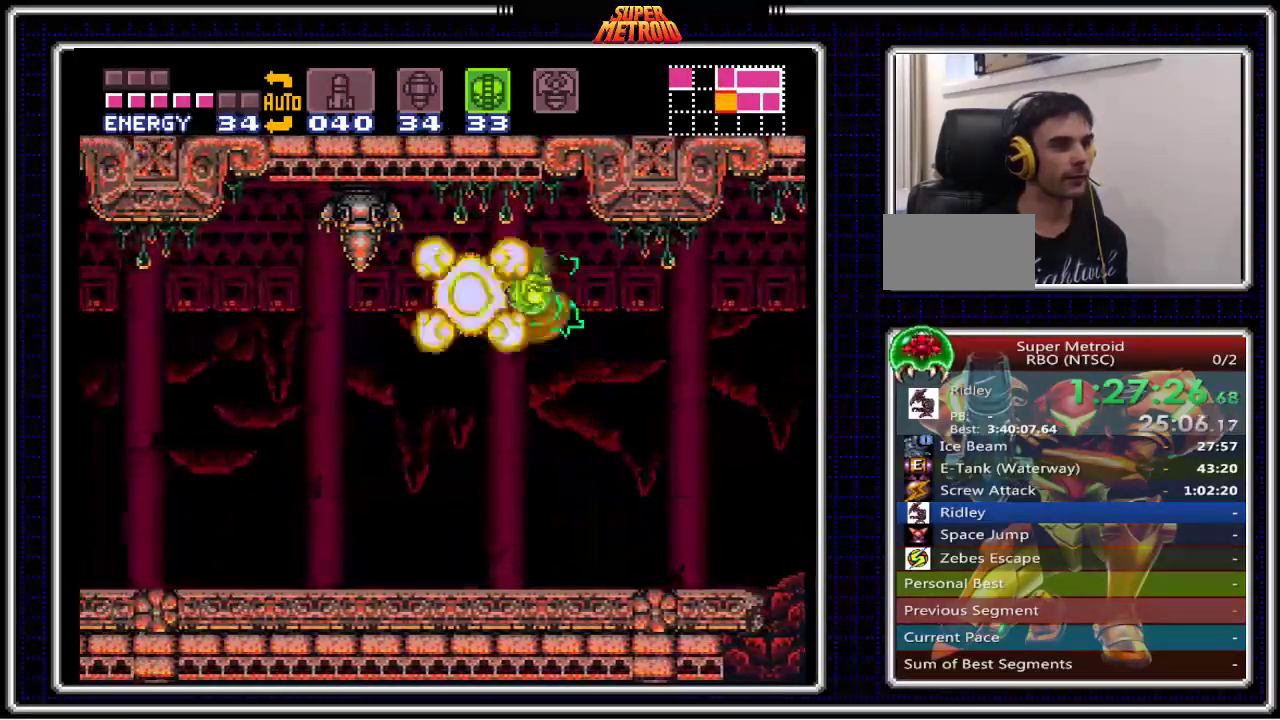
{"buttons": ["B", "DPAD_RIGHT"], "events": [[50, "DPAD_RIGHT", "down"]]}
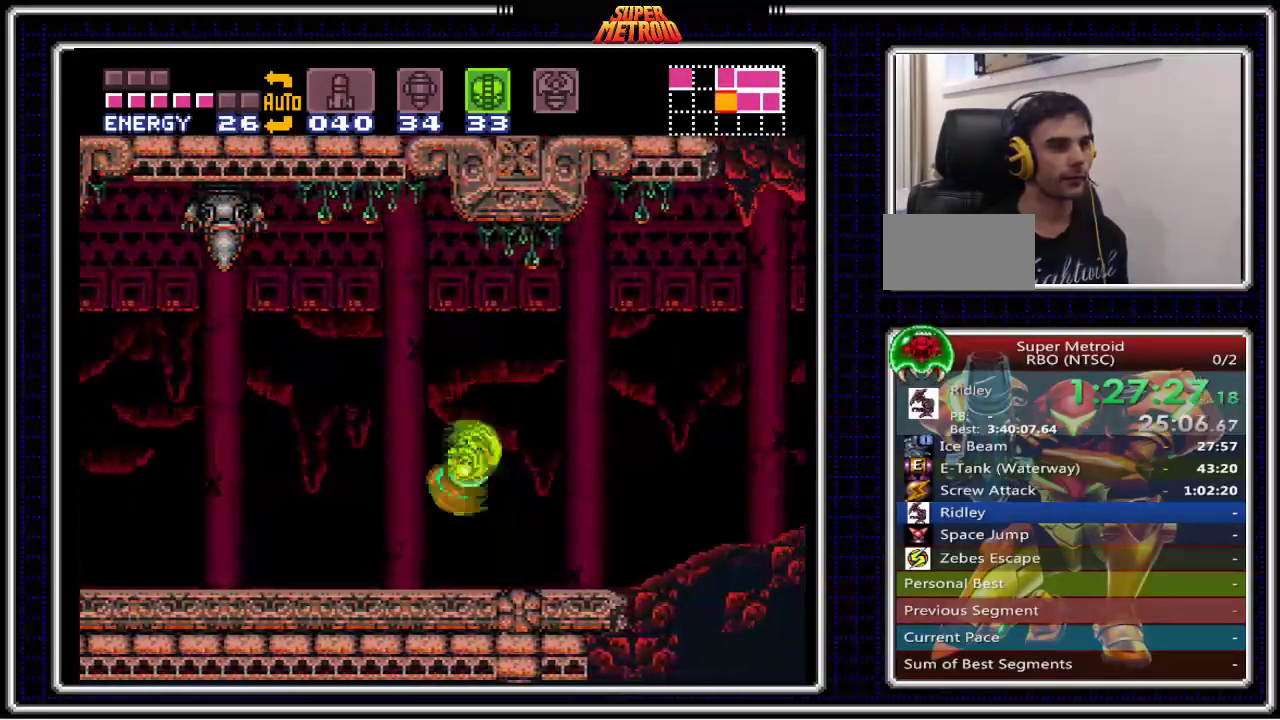
{"buttons": ["B", "DPAD_LEFT"], "events": [[50, "DPAD_RIGHT", "up"], [100, "DPAD_LEFT", "down"]]}
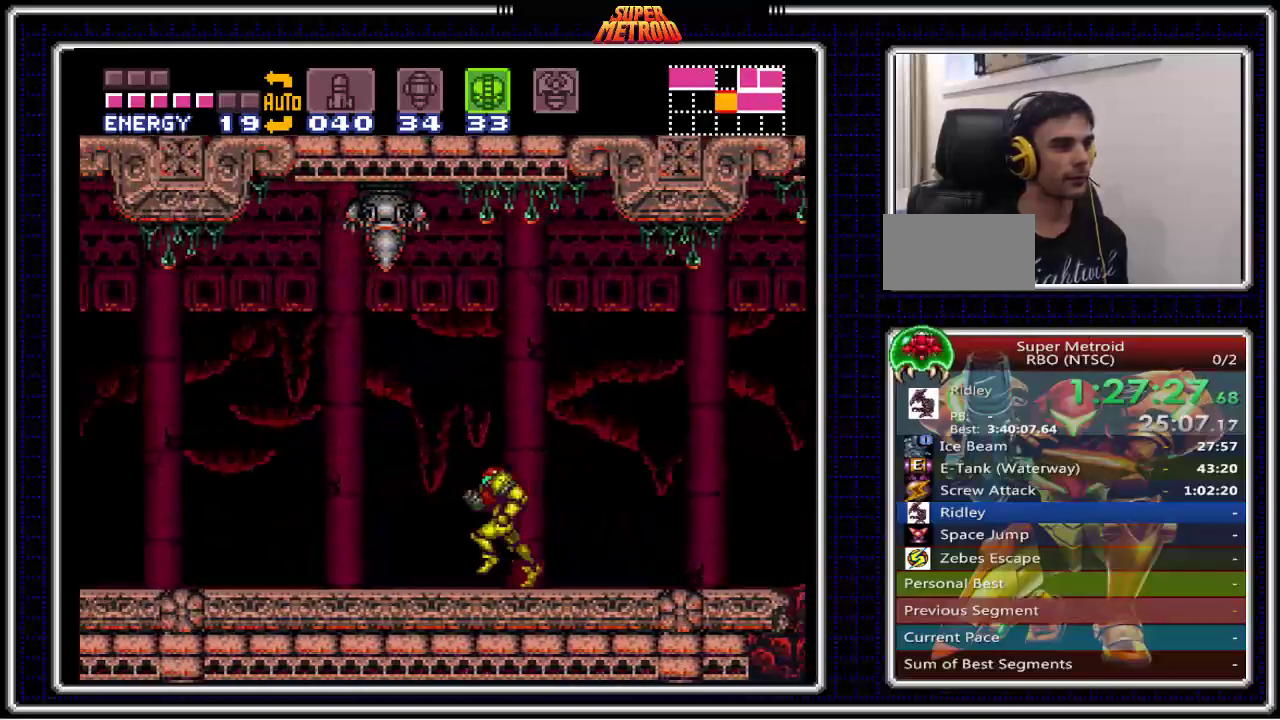
{"buttons": ["B", "DPAD_LEFT"], "events": [[200, "A", "down"], [383, "A", "up"]]}
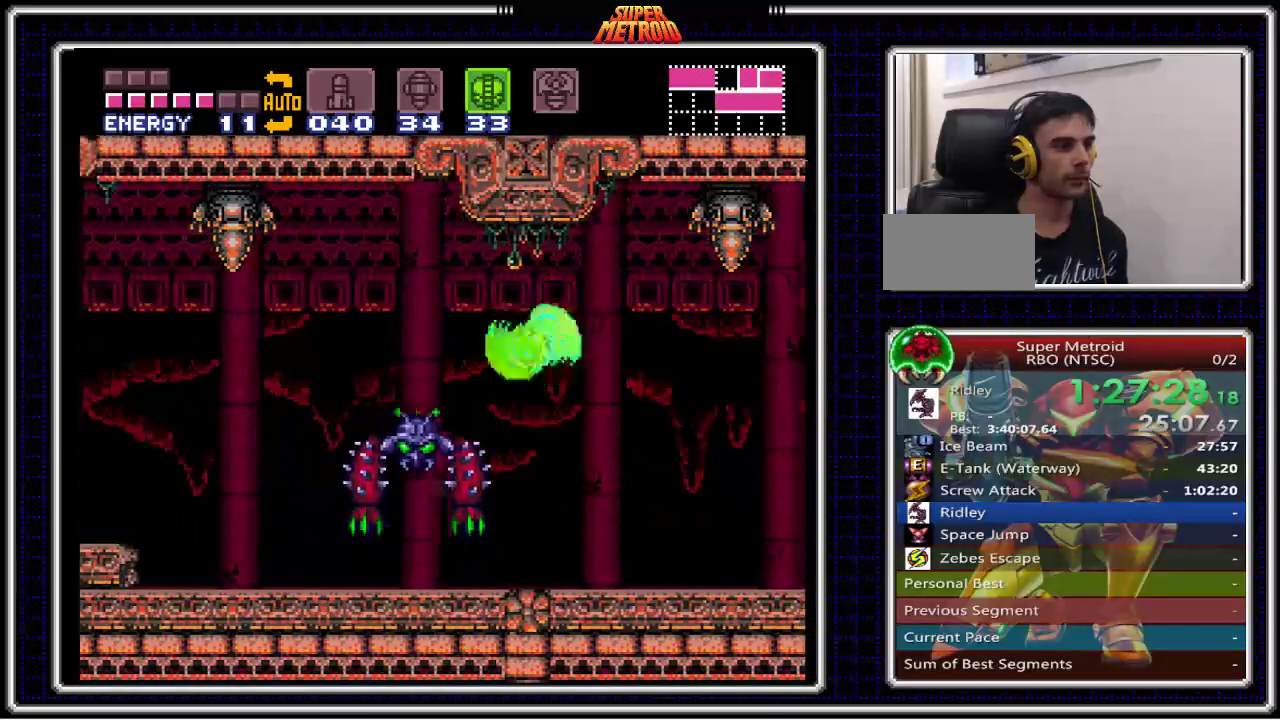
{"buttons": ["A", "B", "DPAD_RIGHT"], "events": [[100, "DPAD_LEFT", "up"], [167, "DPAD_RIGHT", "down"], [500, "A", "down"]]}
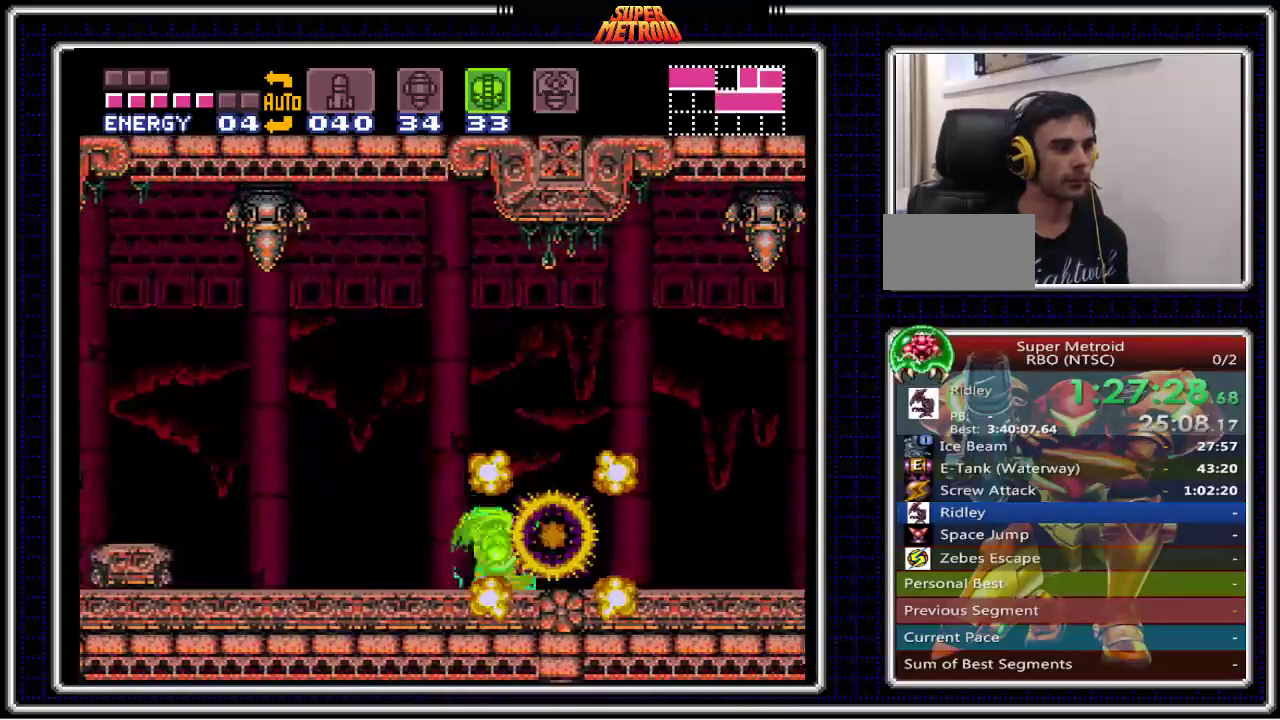
{"buttons": ["B", "DPAD_LEFT"], "events": [[67, "A", "up"], [200, "DPAD_RIGHT", "up"], [350, "DPAD_LEFT", "down"]]}
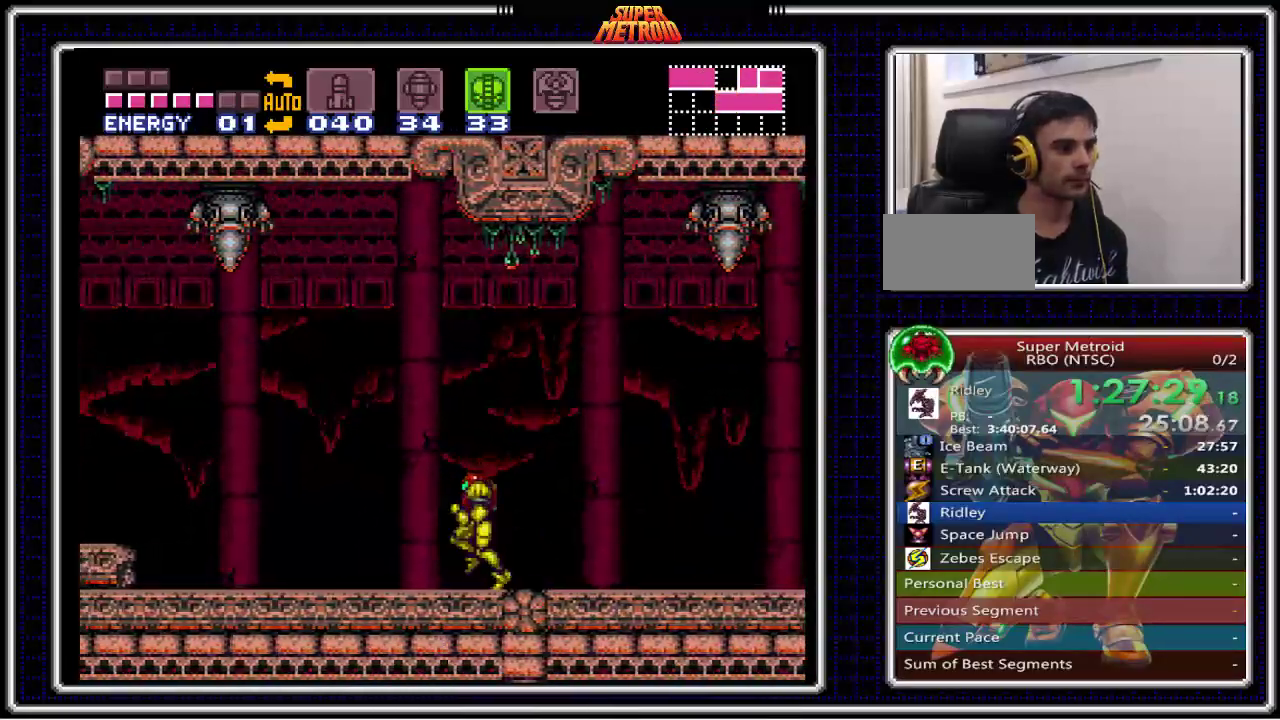
{"buttons": ["B"], "events": [[267, "A", "down"], [300, "DPAD_LEFT", "up"], [350, "A", "up"], [400, "DPAD_DOWN", "down"], [483, "DPAD_DOWN", "up"]]}
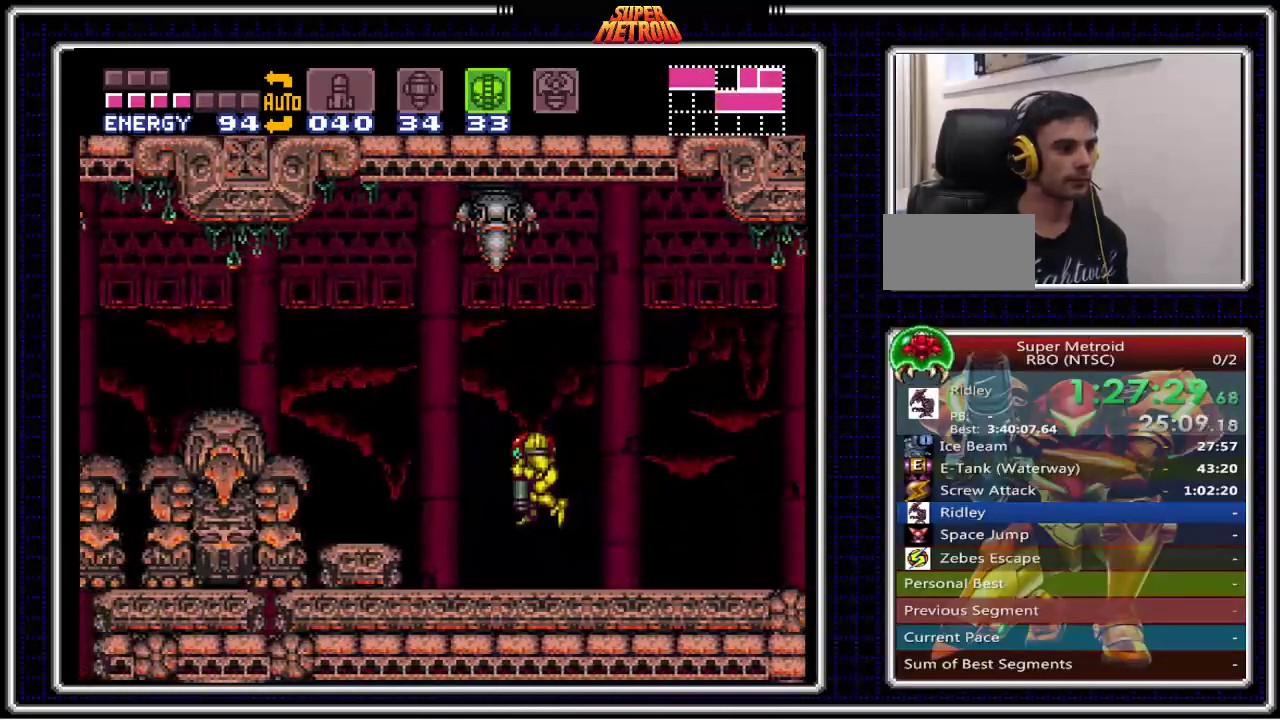
{"buttons": ["B", "DPAD_LEFT"], "events": [[83, "DPAD_DOWN", "down"], [150, "DPAD_DOWN", "up"], [200, "DPAD_LEFT", "down"], [267, "X", "down"], [317, "DPAD_UP", "down"], [333, "DPAD_LEFT", "up"], [350, "X", "up"], [383, "DPAD_LEFT", "down"], [400, "DPAD_UP", "up"]]}
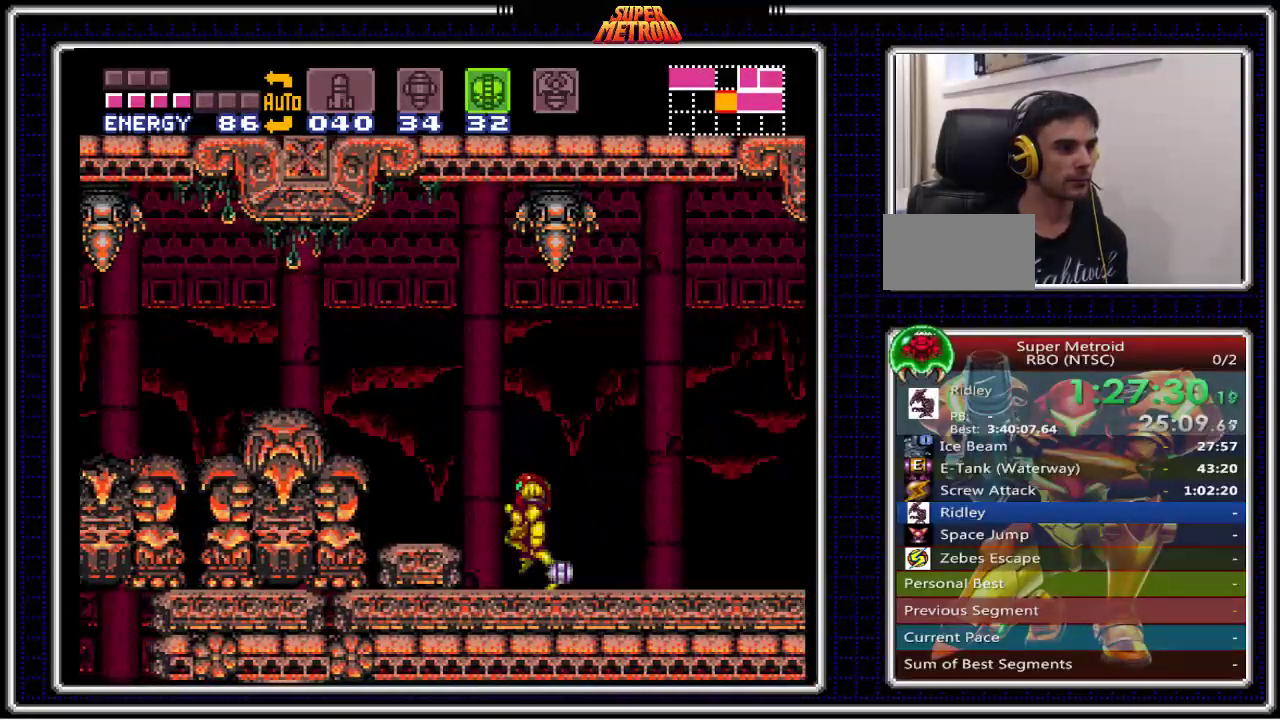
{"buttons": ["B", "DPAD_LEFT"], "events": [[17, "A", "down"], [300, "A", "up"]]}
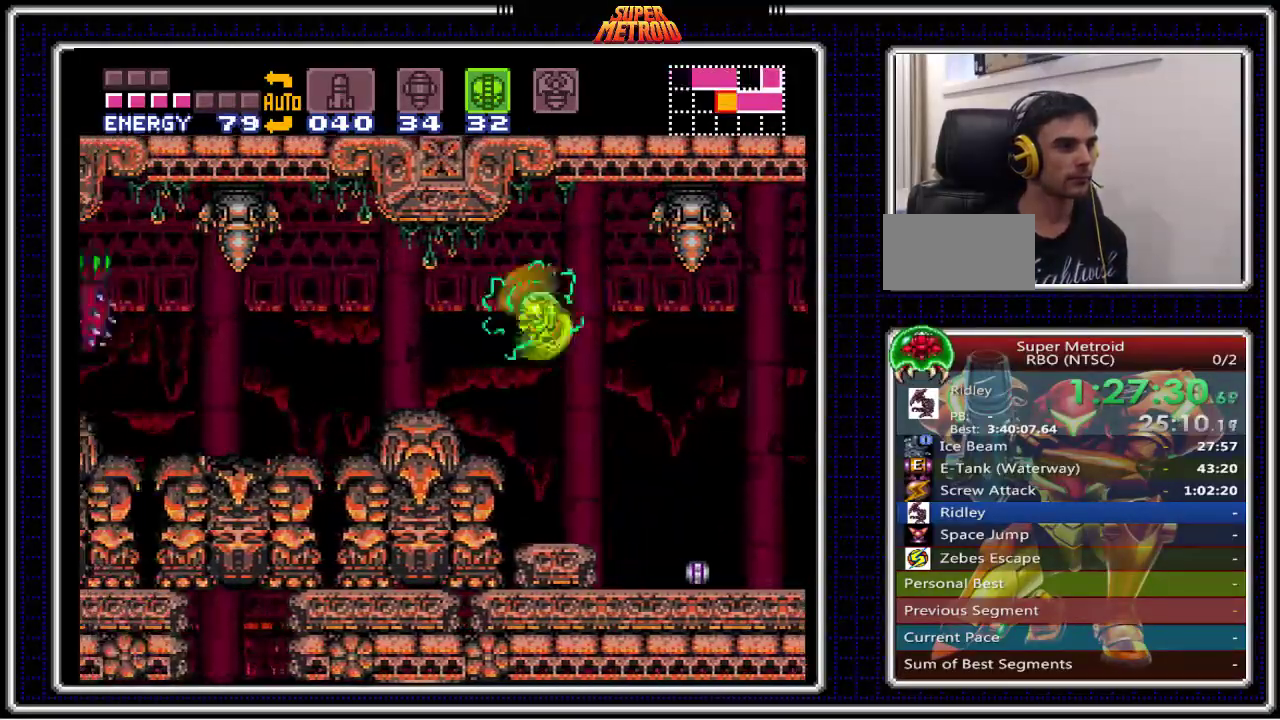
{"buttons": ["A", "B", "DPAD_LEFT"], "events": [[450, "A", "down"]]}
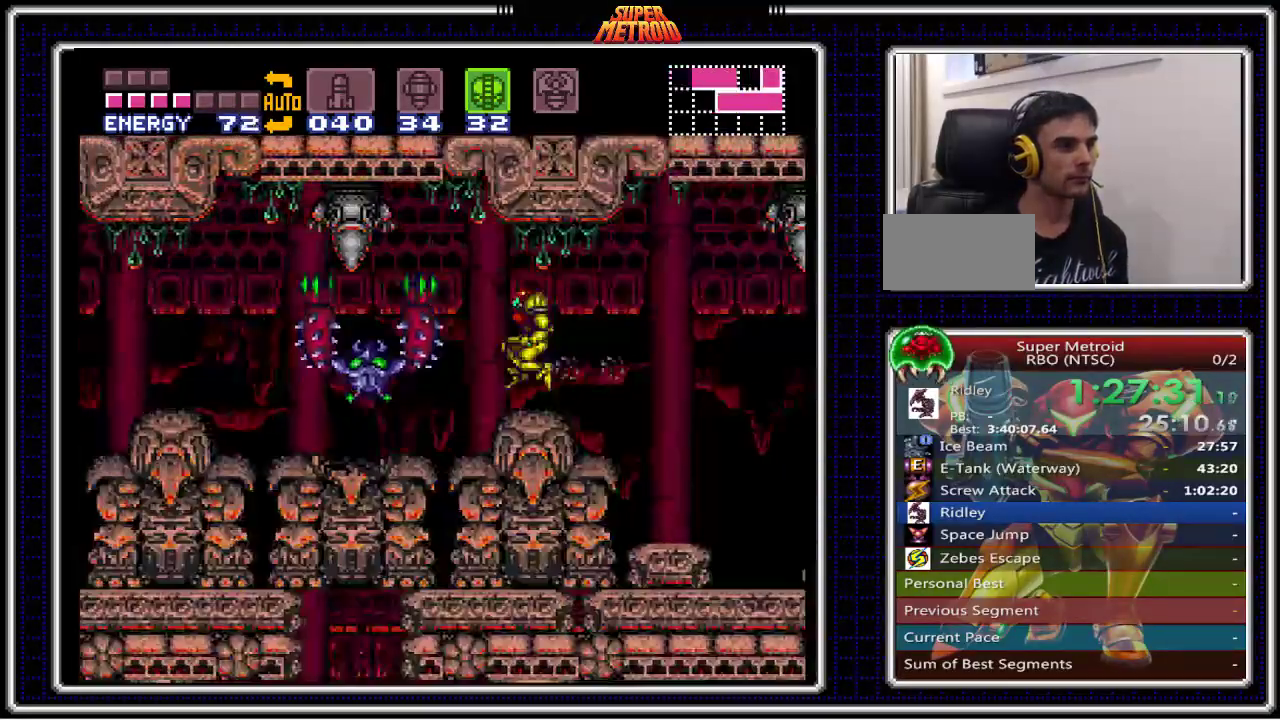
{"buttons": ["B"], "events": [[67, "A", "up"], [400, "DPAD_LEFT", "up"]]}
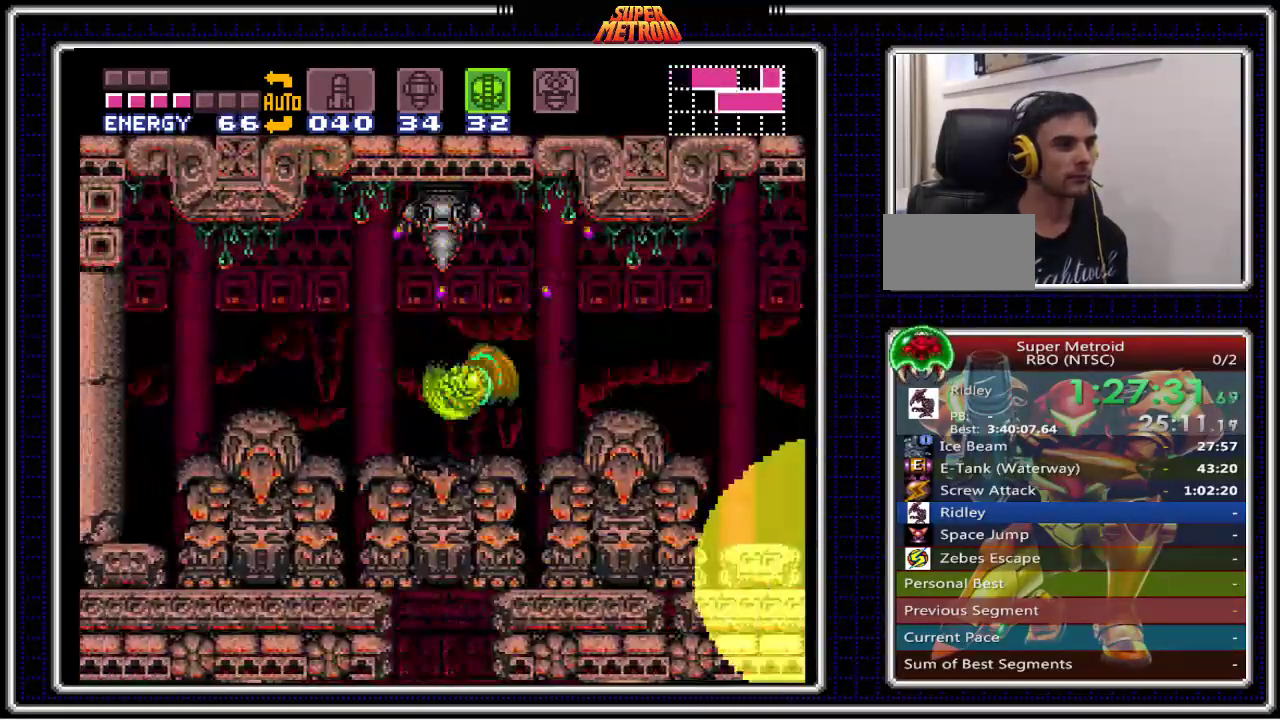
{"buttons": ["A", "B"], "events": [[17, "DPAD_RIGHT", "down"], [300, "A", "down"], [333, "DPAD_RIGHT", "up"]]}
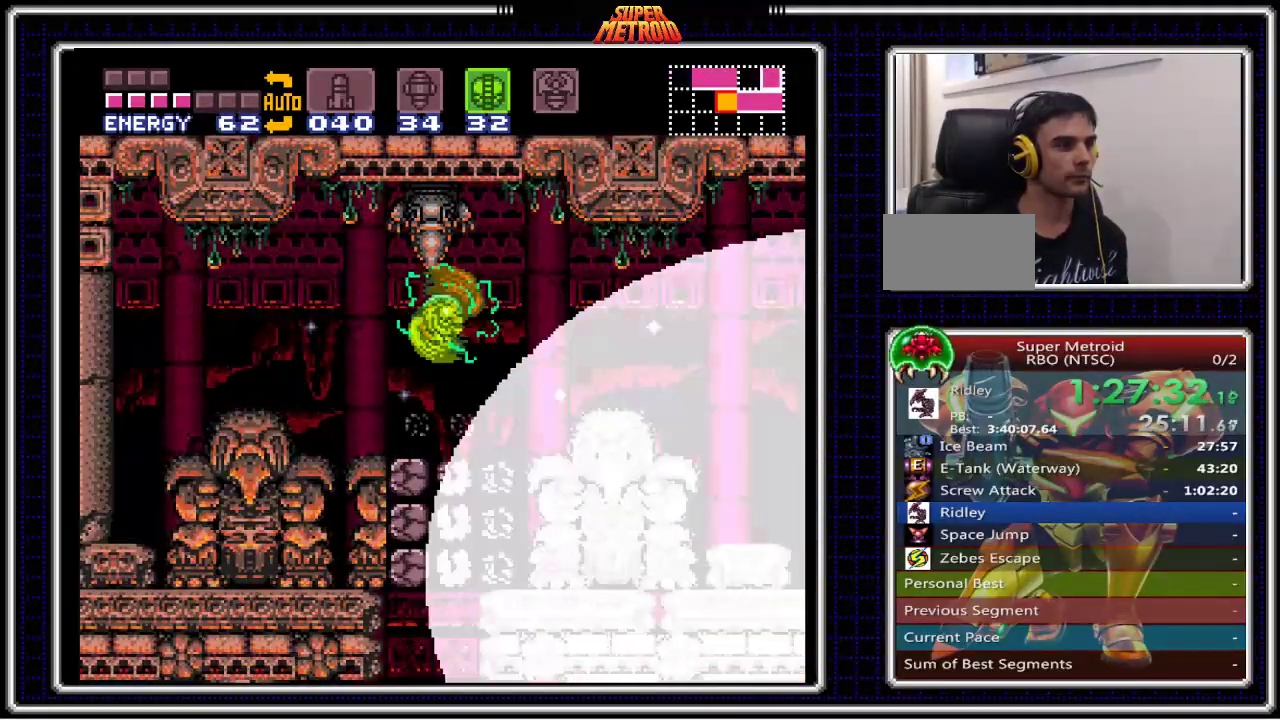
{"buttons": ["B", "DPAD_LEFT"], "events": [[33, "A", "up"], [233, "DPAD_RIGHT", "down"], [250, "DPAD_RIGHT", "up"], [350, "DPAD_LEFT", "down"]]}
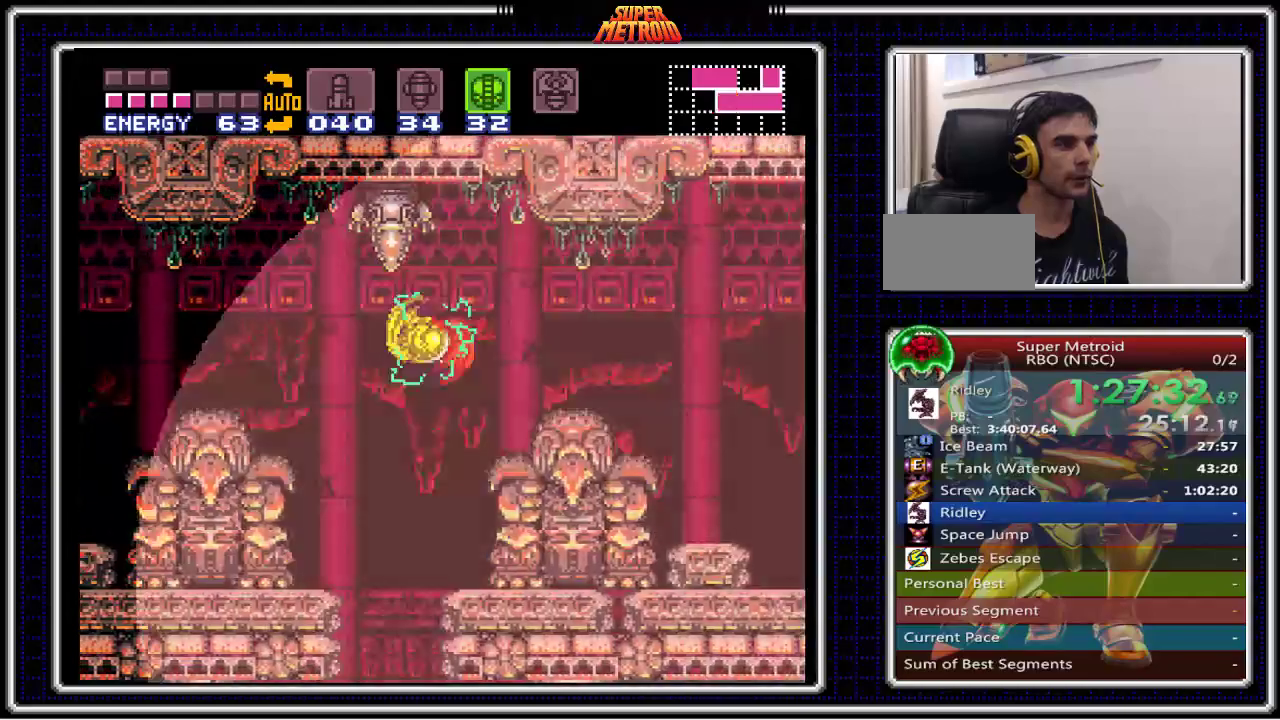
{"buttons": ["B", "Y"], "events": [[150, "Y", "down"], [217, "DPAD_LEFT", "up"], [250, "DPAD_RIGHT", "down"], [250, "Y", "up"], [400, "Y", "down"], [417, "DPAD_RIGHT", "up"]]}
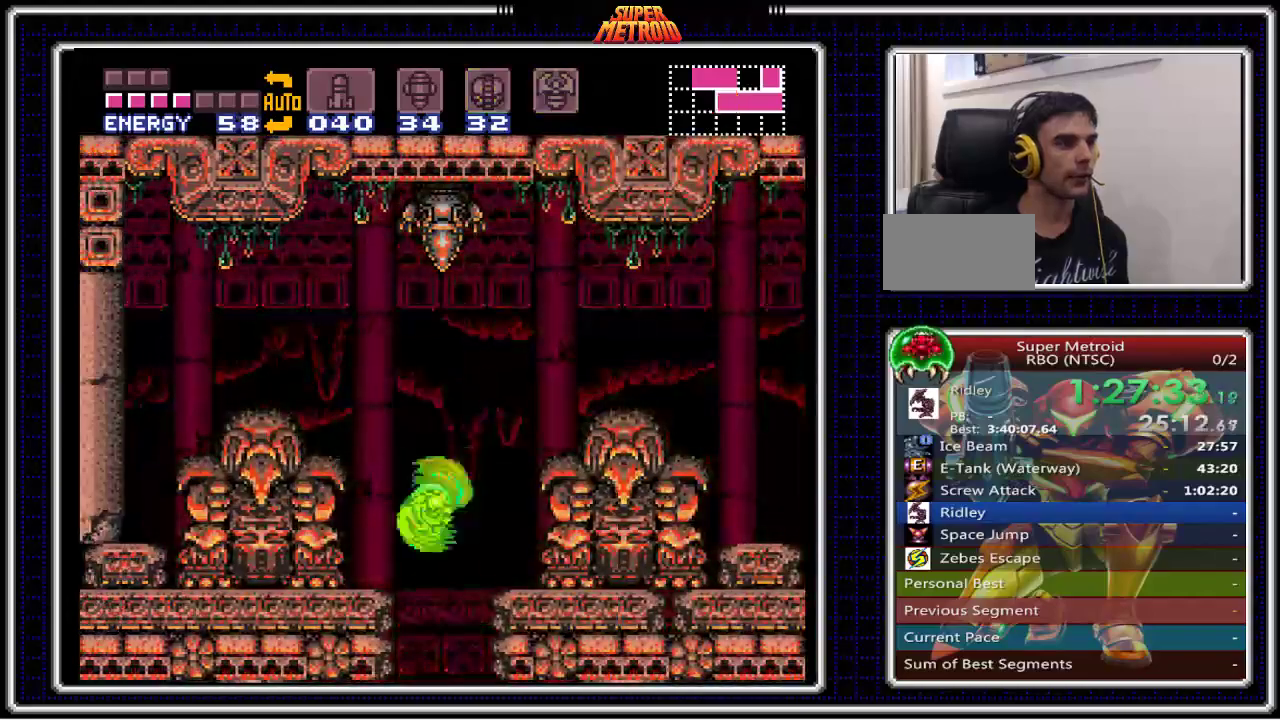
{"buttons": ["B", "Y", "DPAD_RIGHT"], "events": [[17, "Y", "up"], [200, "Y", "down"], [250, "DPAD_RIGHT", "down"], [317, "Y", "up"], [450, "Y", "down"]]}
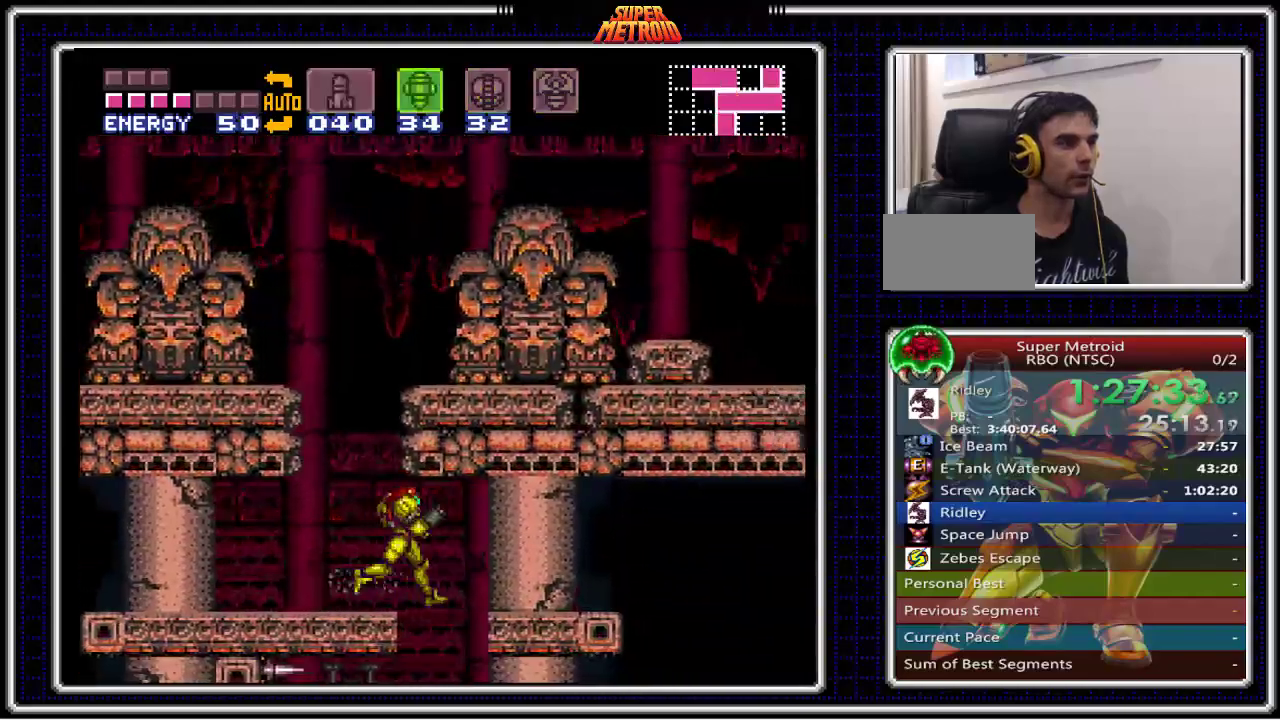
{"buttons": ["B", "DPAD_LEFT"], "events": [[33, "Y", "up"], [167, "DPAD_RIGHT", "up"], [183, "DPAD_LEFT", "down"]]}
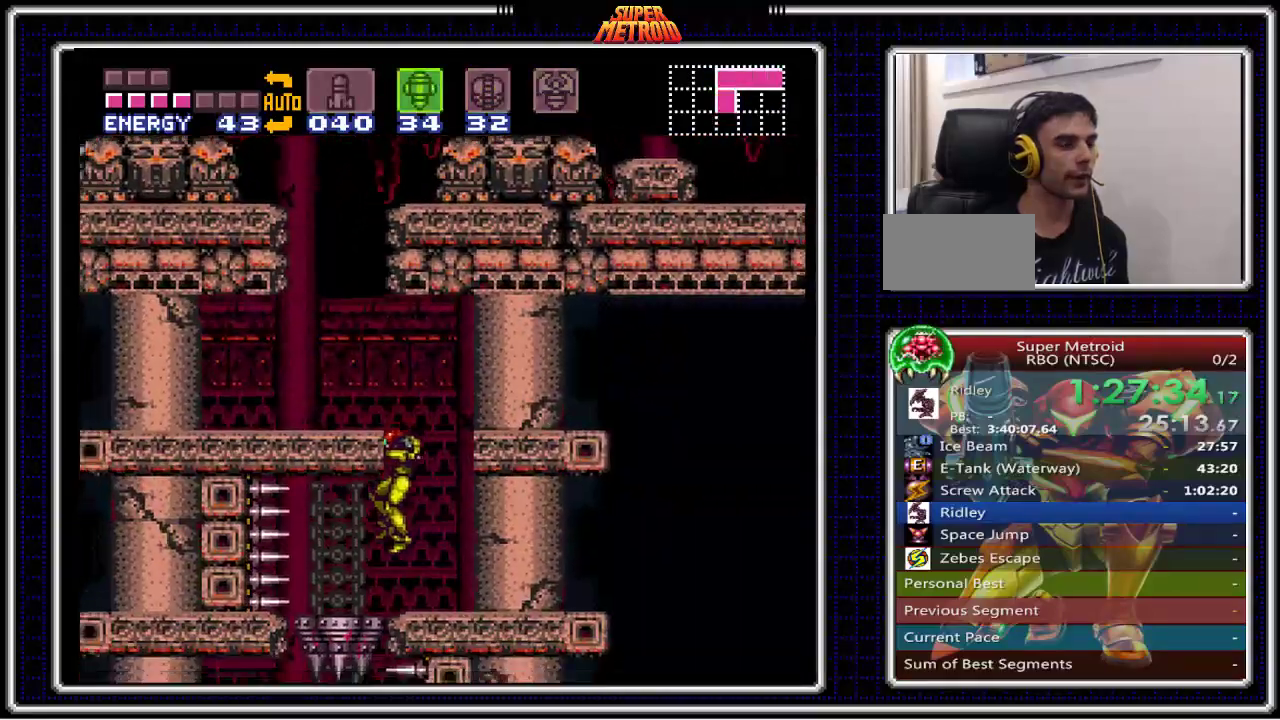
{"buttons": ["B"], "events": [[250, "DPAD_LEFT", "up"]]}
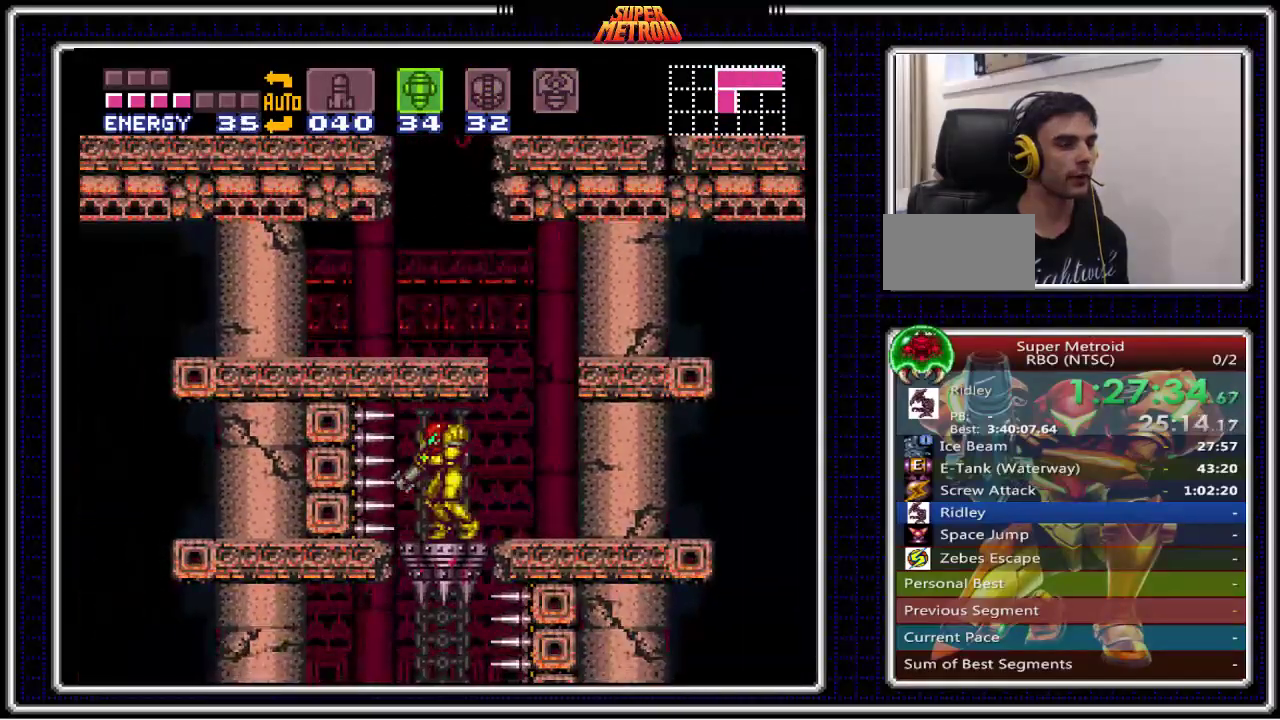
{"buttons": ["B"], "events": []}
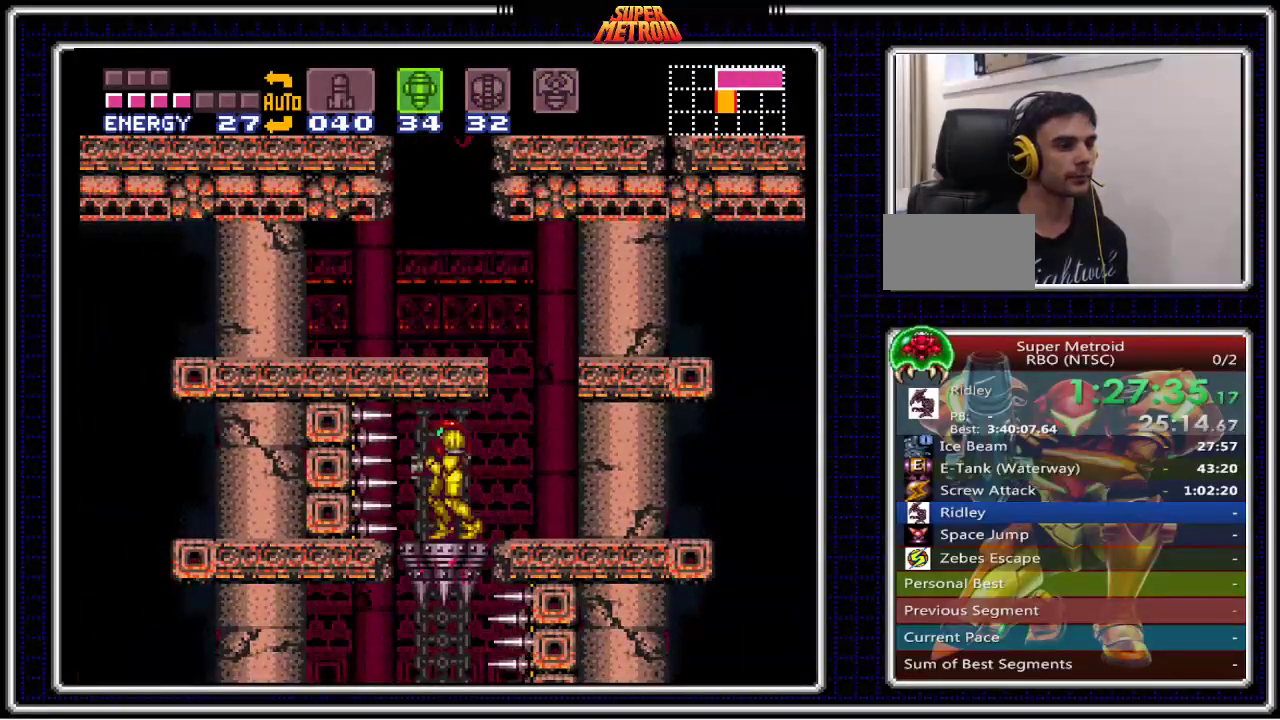
{"buttons": ["B"], "events": [[117, "DPAD_DOWN", "down"], [183, "DPAD_DOWN", "up"], [317, "DPAD_DOWN", "down"], [383, "DPAD_DOWN", "up"]]}
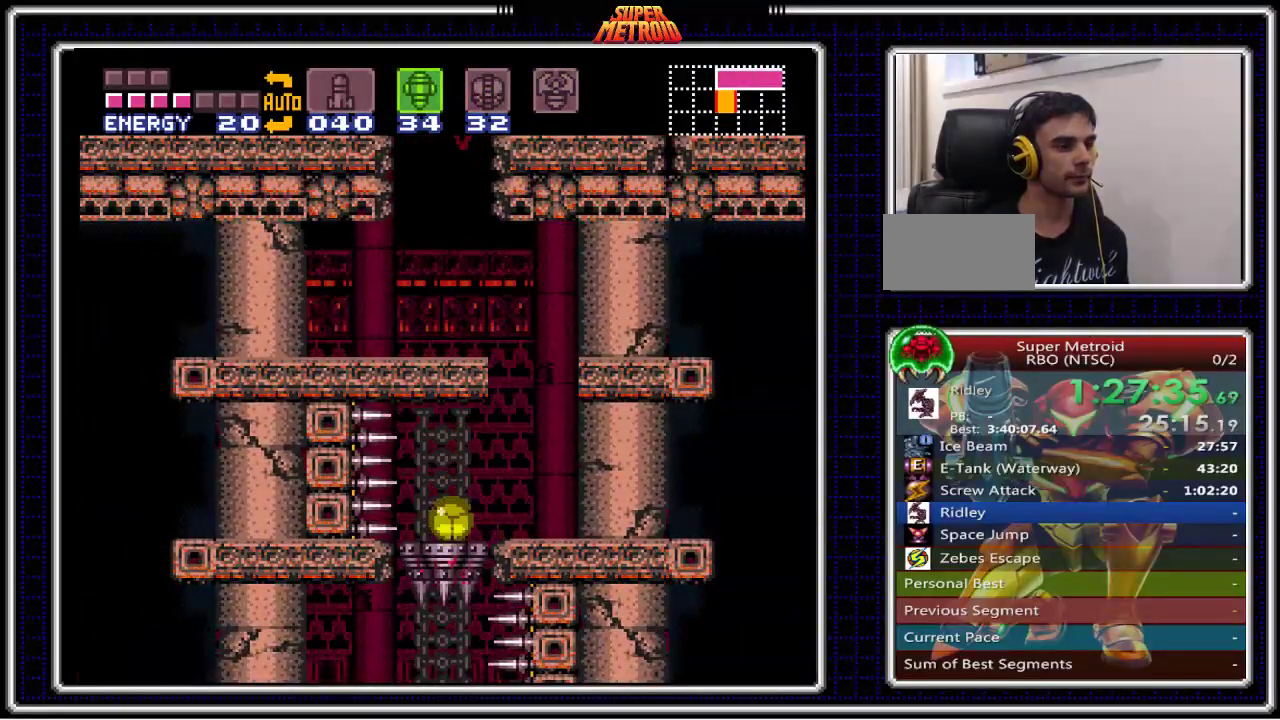
{"buttons": ["B"], "events": []}
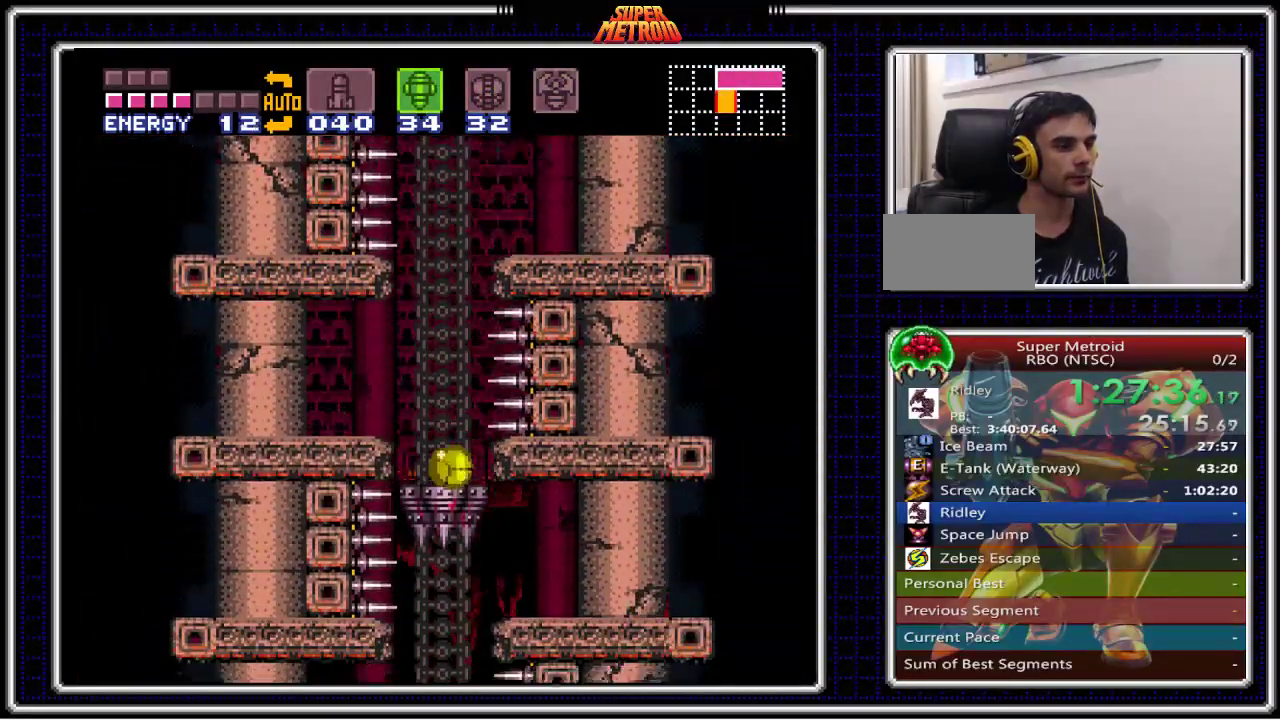
{"buttons": ["B"], "events": [[100, "DPAD_RIGHT", "down"], [367, "DPAD_RIGHT", "up"]]}
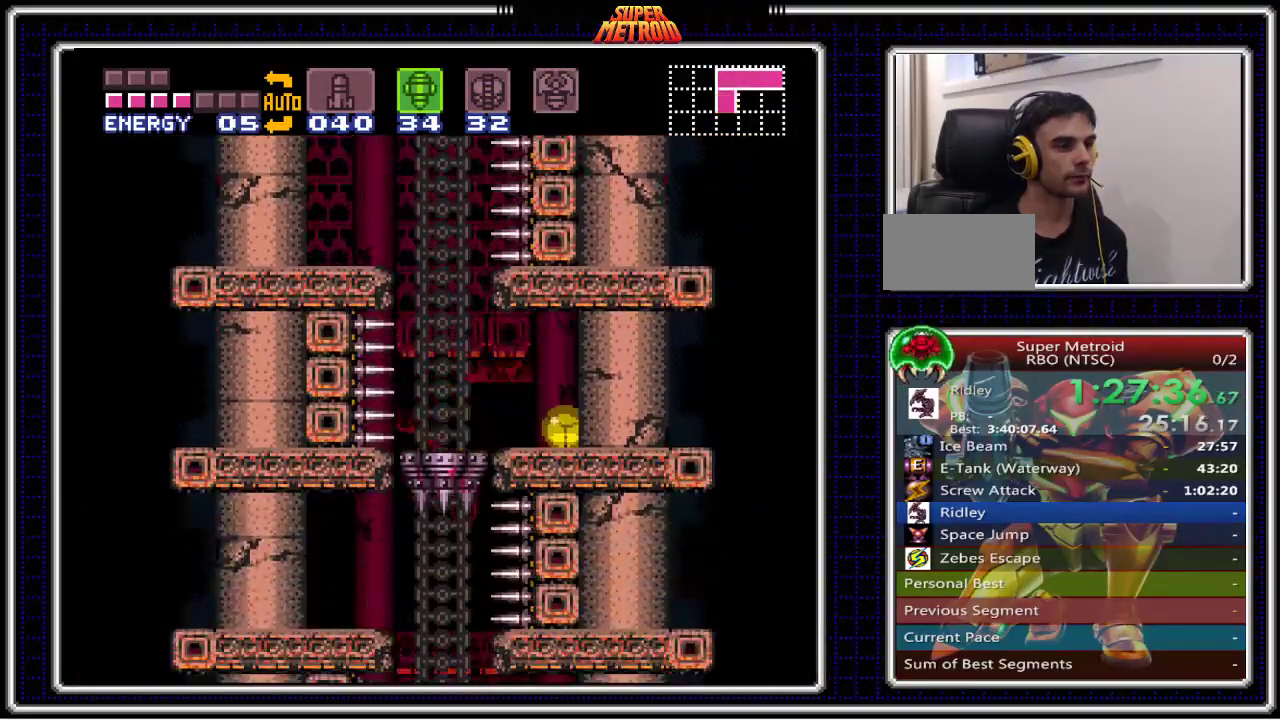
{"buttons": ["B"], "events": [[133, "DPAD_LEFT", "down"], [217, "DPAD_LEFT", "up"]]}
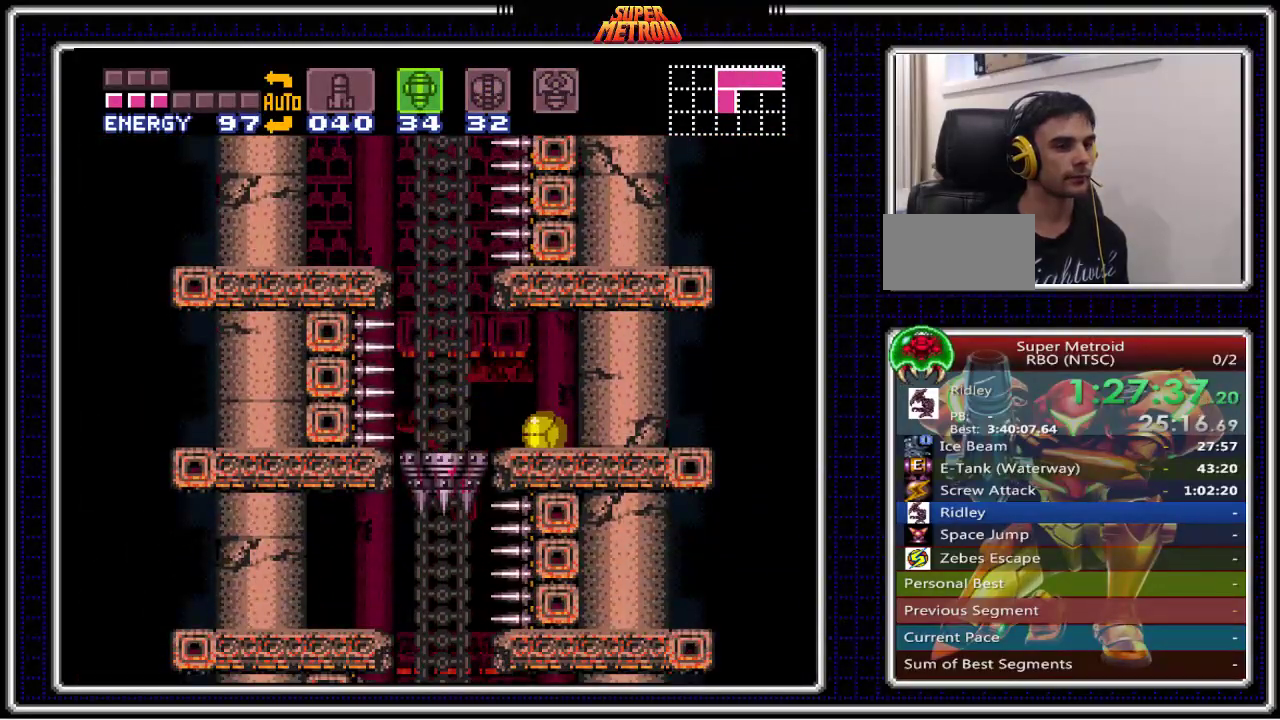
{"buttons": ["B"], "events": []}
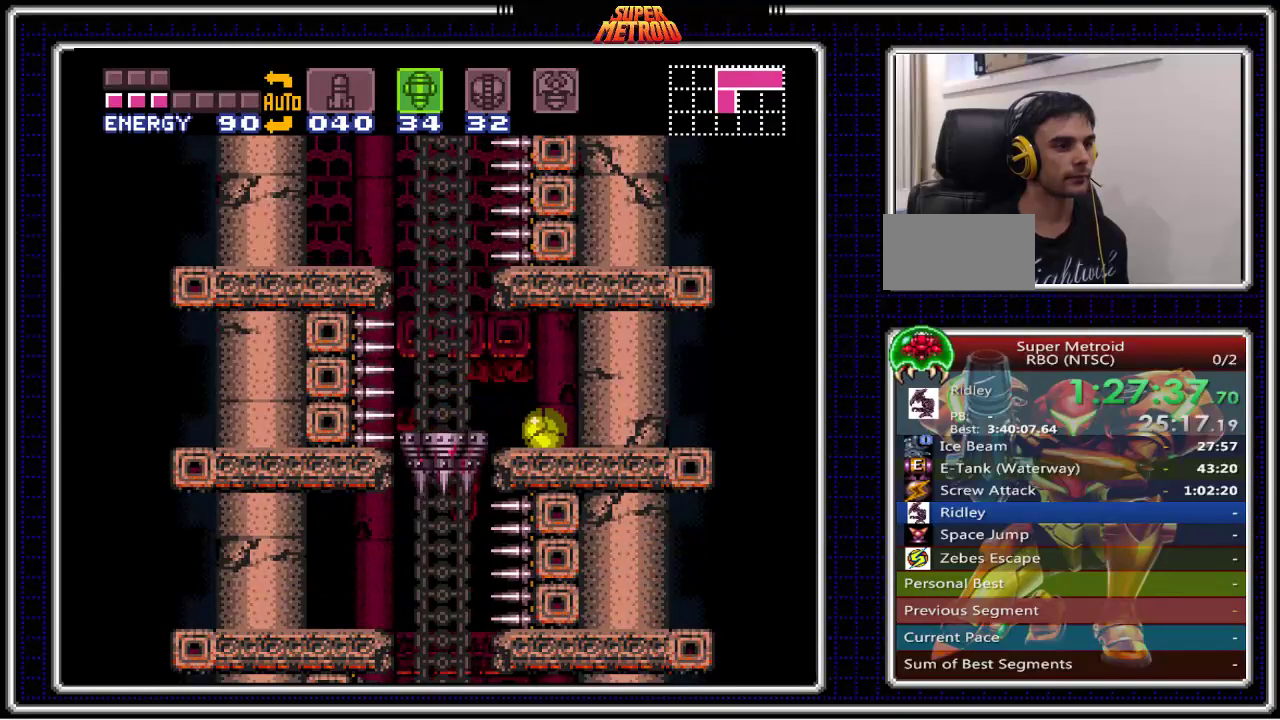
{"buttons": ["B", "DPAD_LEFT"], "events": [[100, "DPAD_LEFT", "down"]]}
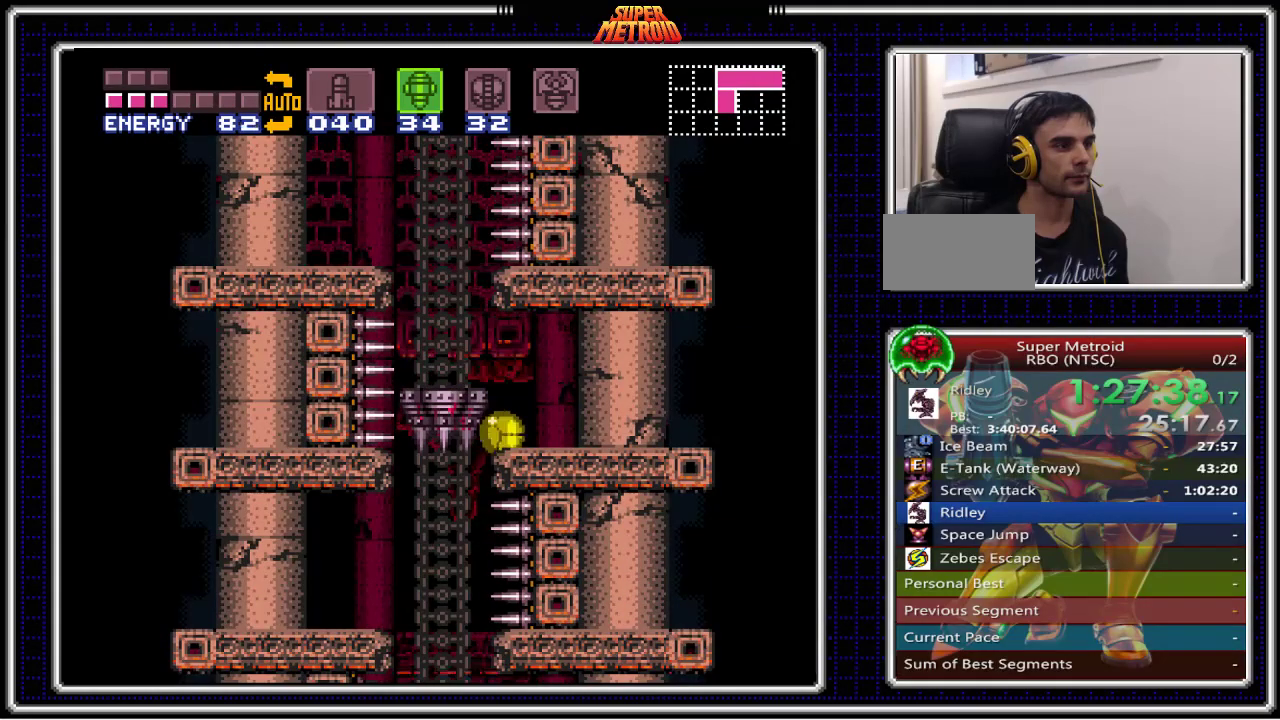
{"buttons": ["B", "DPAD_LEFT"], "events": []}